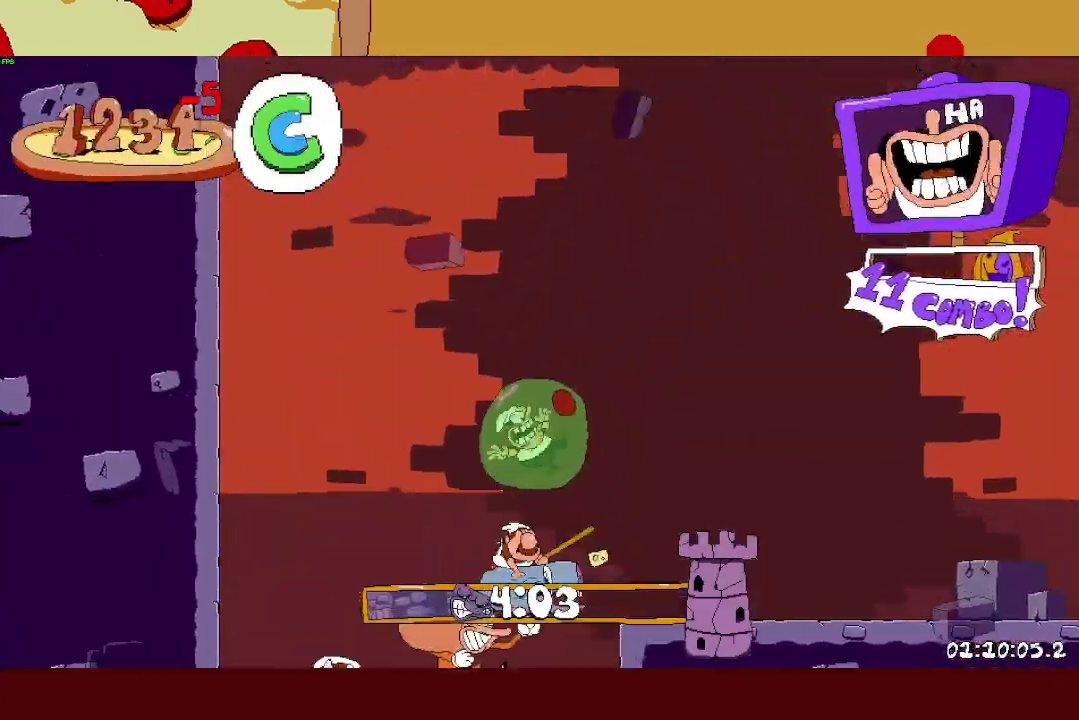
Gameplay with a controller (PlayStation layout); each line is a JSON object with the inputs held at the frame after it. "events" lists button and stick changes between this image and that frame as [ms after this image, input, new state], when the widget could be followed in between. Not read: R3 TRIANGLE right_stick.
{"buttons": ["R2"], "left_stick": "center", "events": [[233, "left_stick", "center"], [300, "left_stick", "right"], [417, "left_stick", "center"]]}
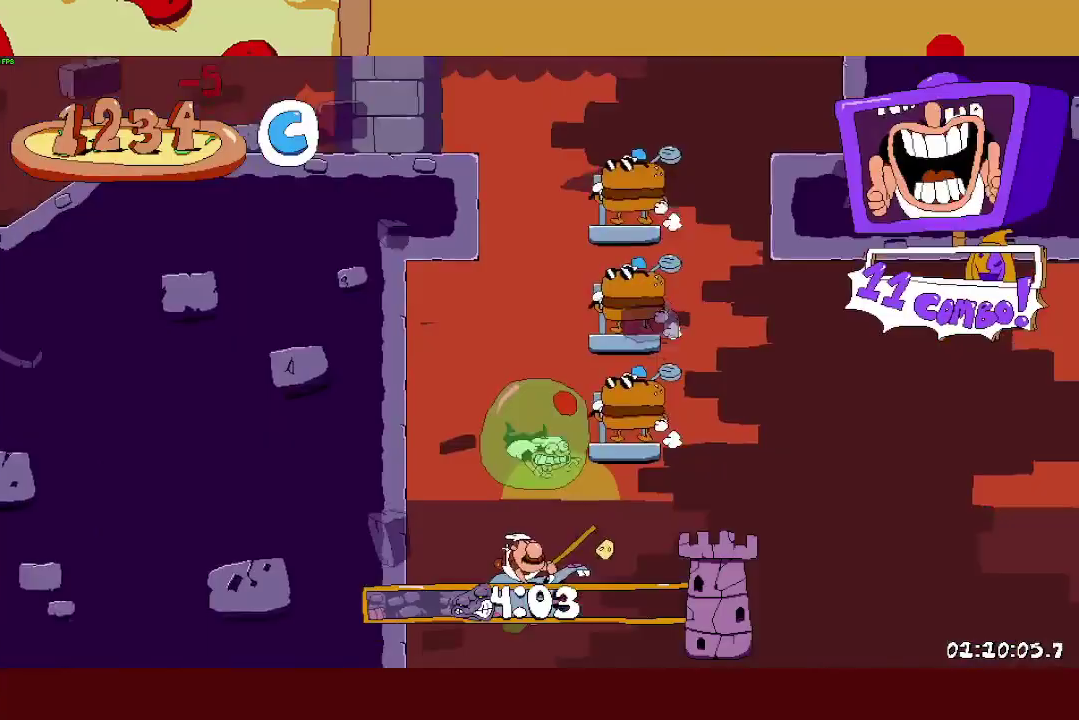
{"buttons": ["L1", "R2"], "left_stick": "left", "events": [[250, "left_stick", "left"], [317, "CROSS", "down"], [350, "SQUARE", "down"], [400, "CROSS", "up"], [467, "SQUARE", "up"], [483, "L1", "down"]]}
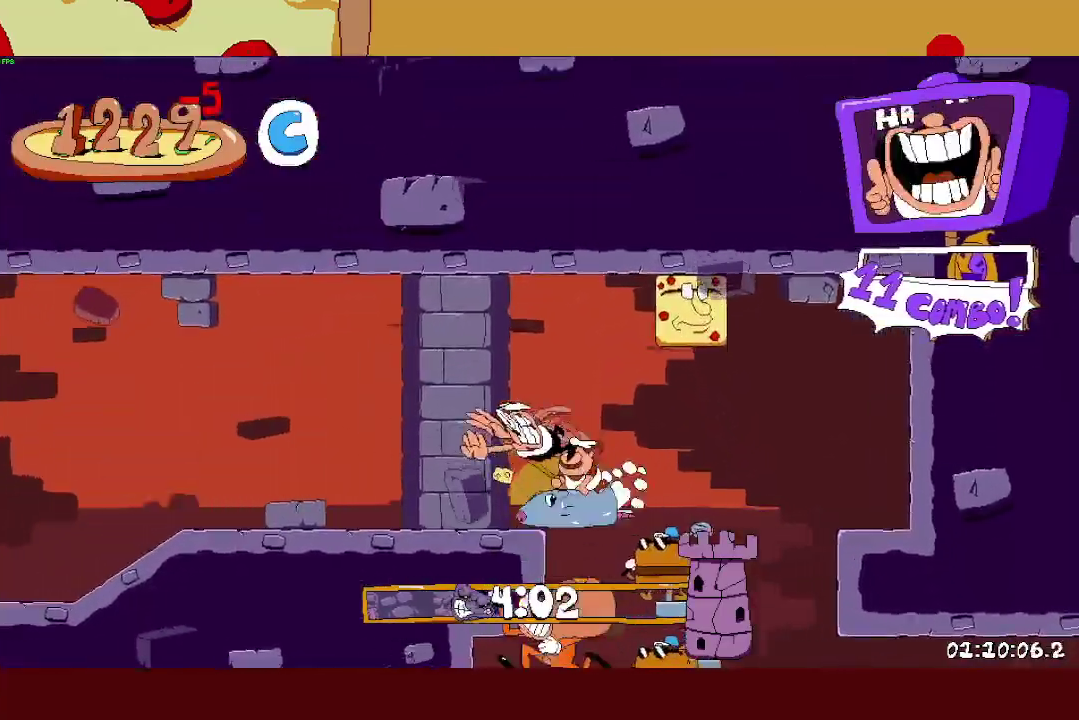
{"buttons": ["R2"], "left_stick": "left", "events": [[300, "L1", "up"]]}
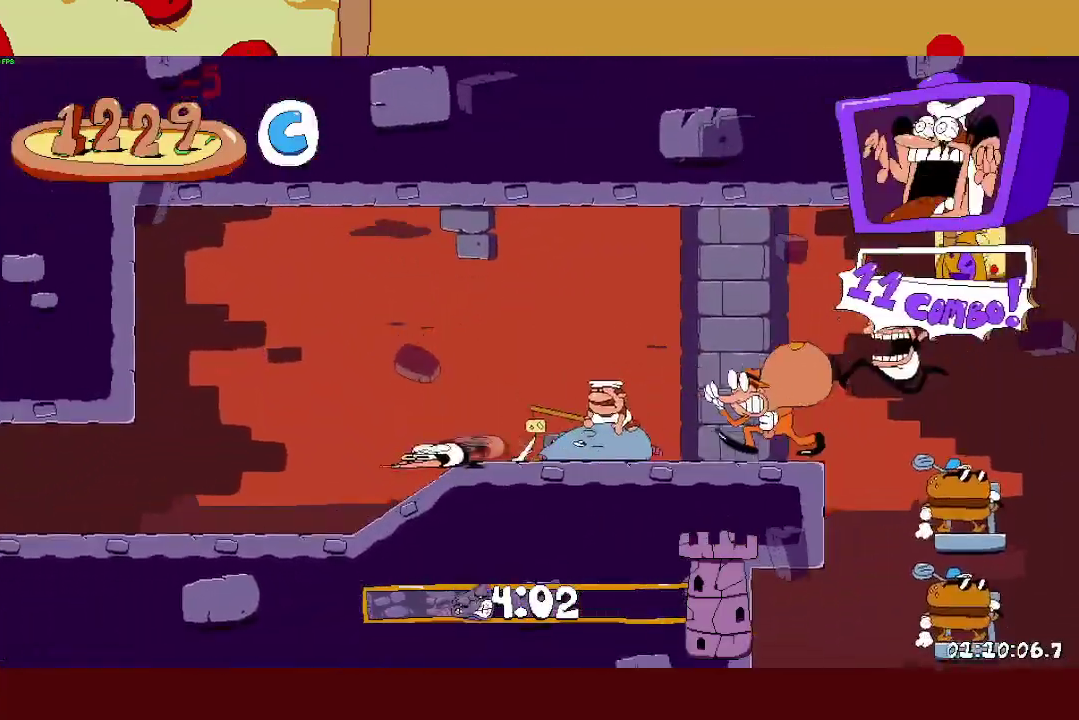
{"buttons": ["R2"], "left_stick": "left", "events": []}
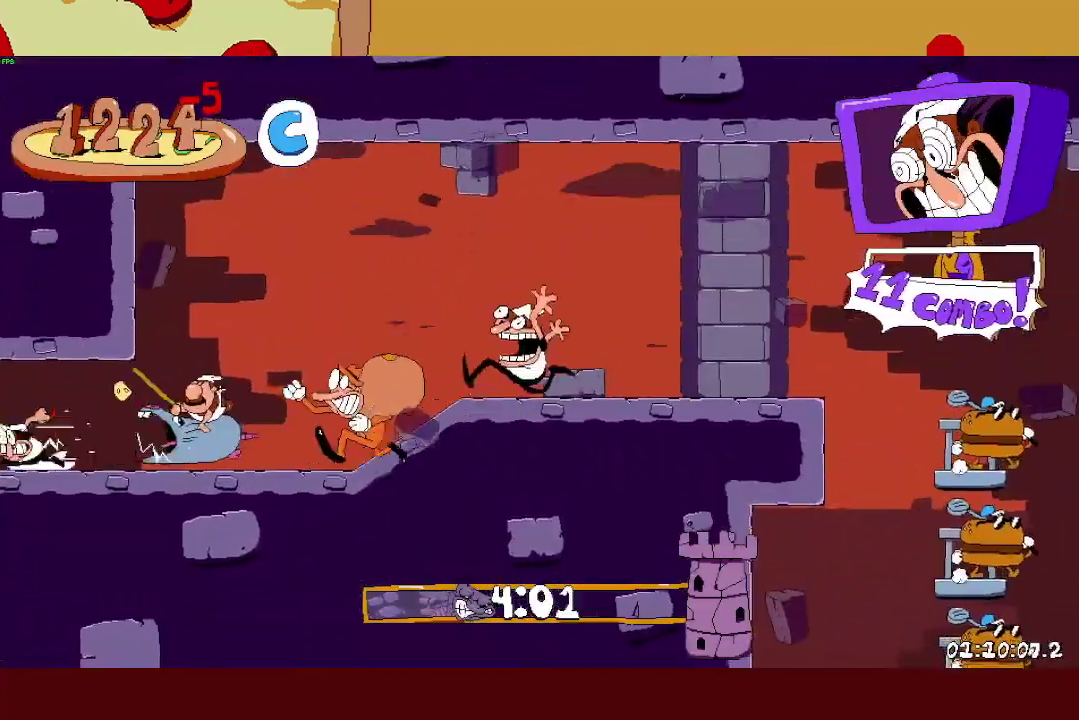
{"buttons": ["R2"], "left_stick": "left", "events": []}
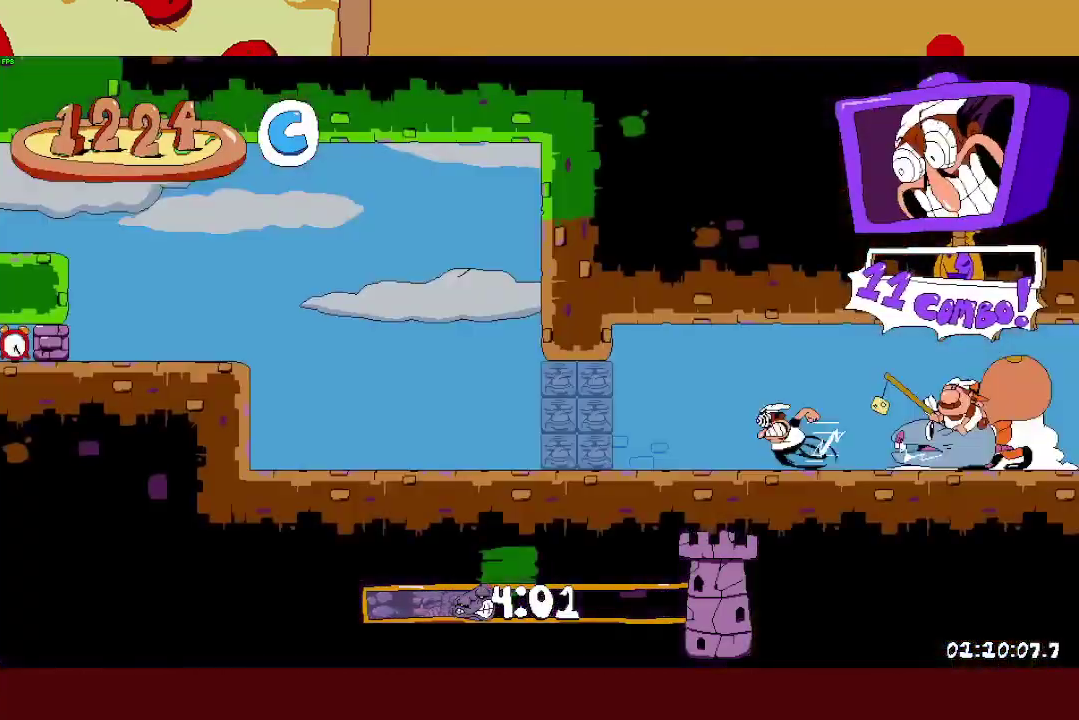
{"buttons": ["CROSS", "R2"], "left_stick": "left", "events": [[383, "CROSS", "down"]]}
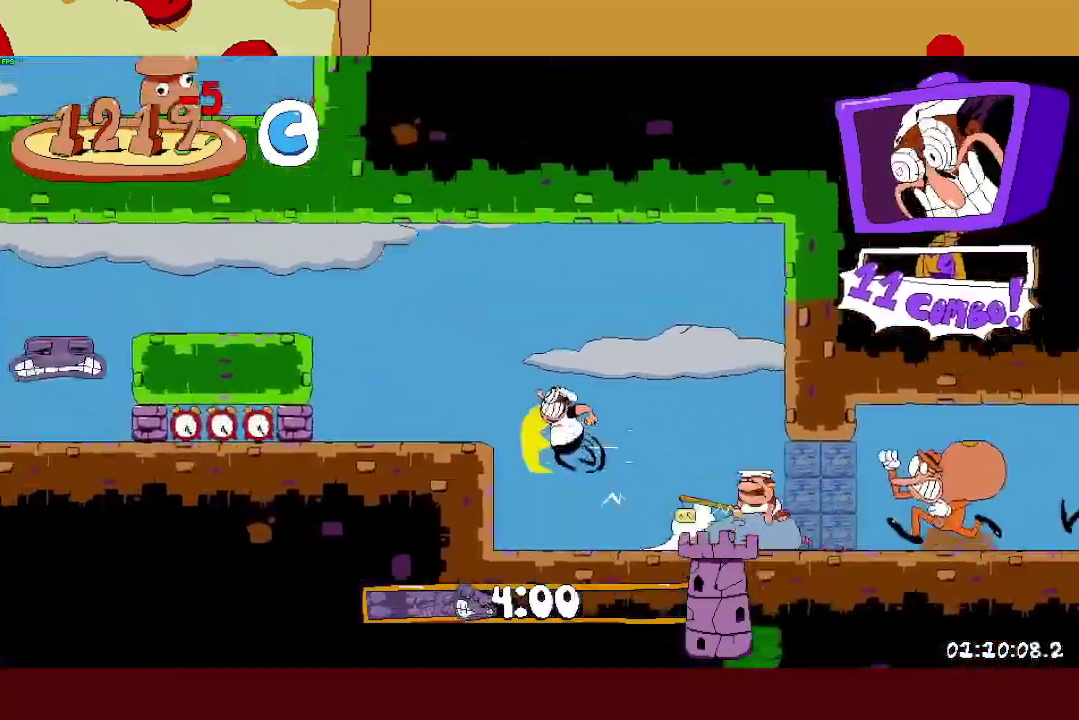
{"buttons": ["R2"], "left_stick": "left", "events": [[50, "CROSS", "up"], [167, "L1", "down"], [483, "L1", "up"]]}
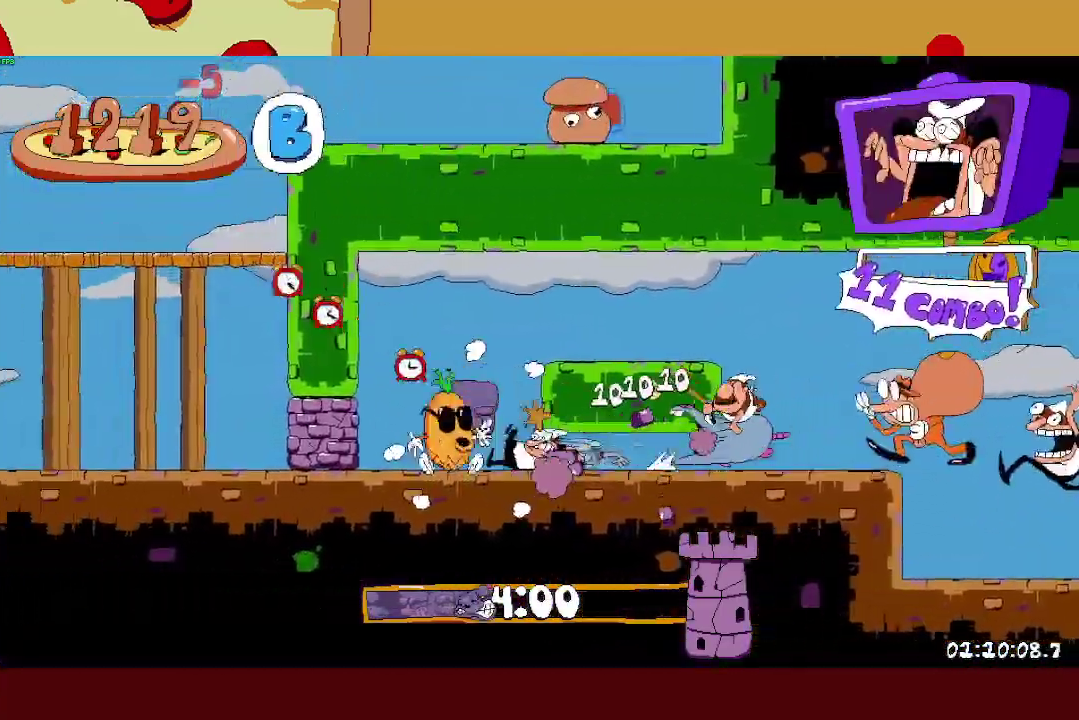
{"buttons": ["SQUARE", "R2"], "left_stick": "right", "events": [[333, "SQUARE", "down"], [400, "SQUARE", "up"], [467, "left_stick", "right"], [483, "SQUARE", "down"]]}
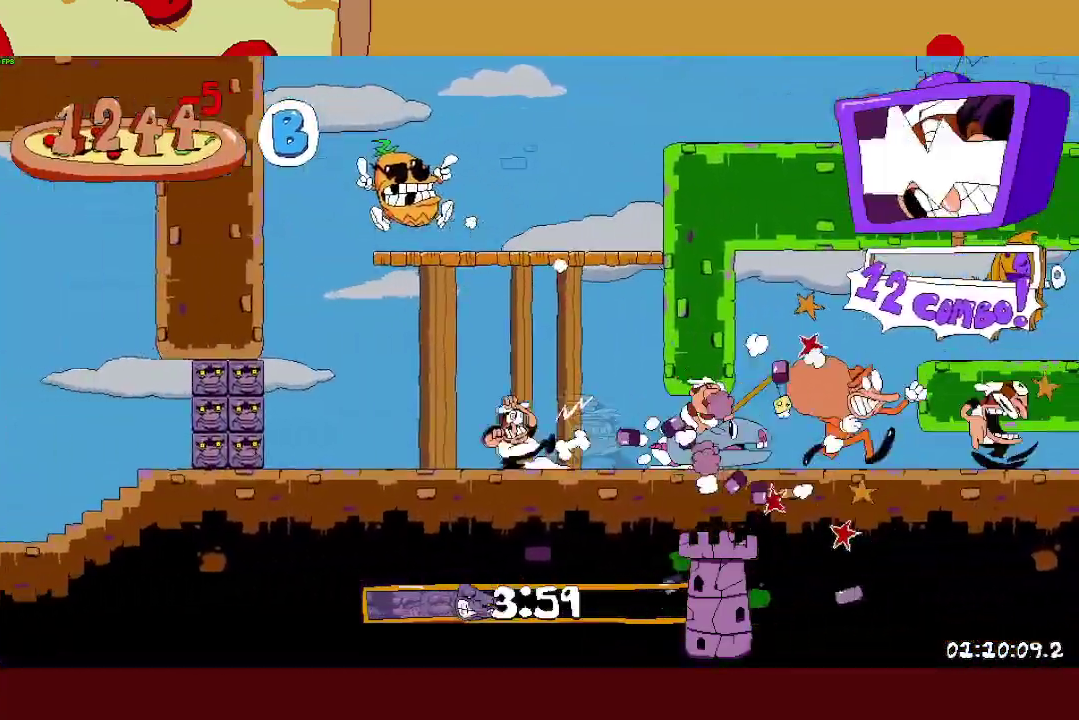
{"buttons": ["R2"], "left_stick": "right", "events": [[50, "CROSS", "down"], [83, "SQUARE", "up"], [217, "CROSS", "up"]]}
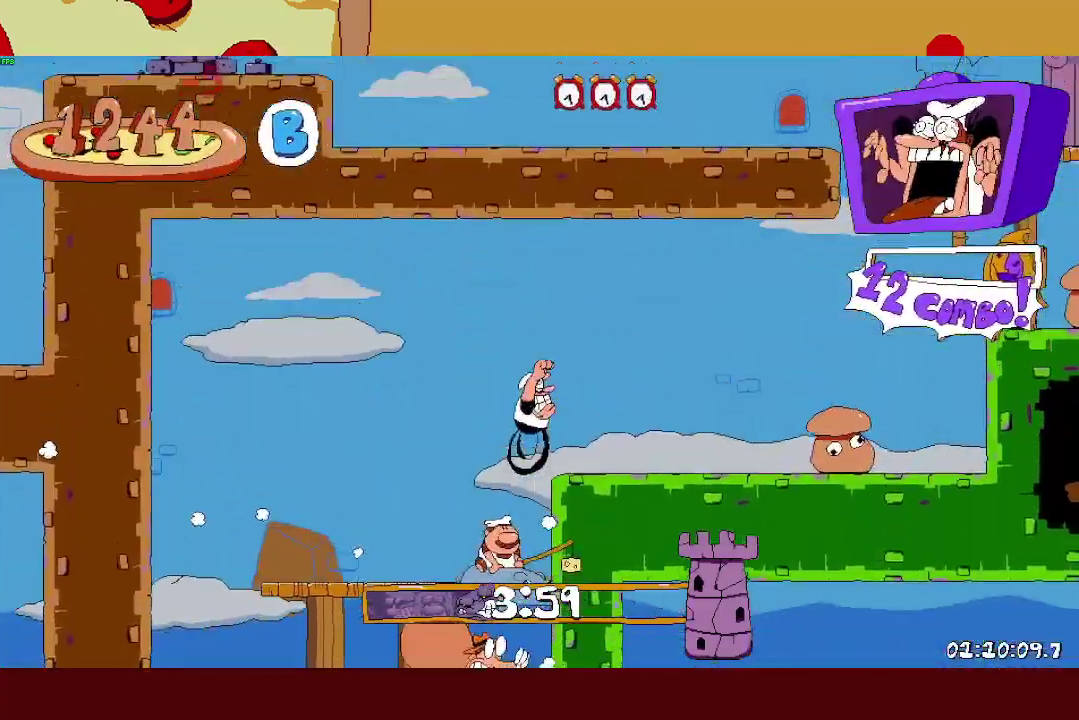
{"buttons": ["R2"], "left_stick": "right", "events": [[183, "CROSS", "down"], [350, "CROSS", "up"]]}
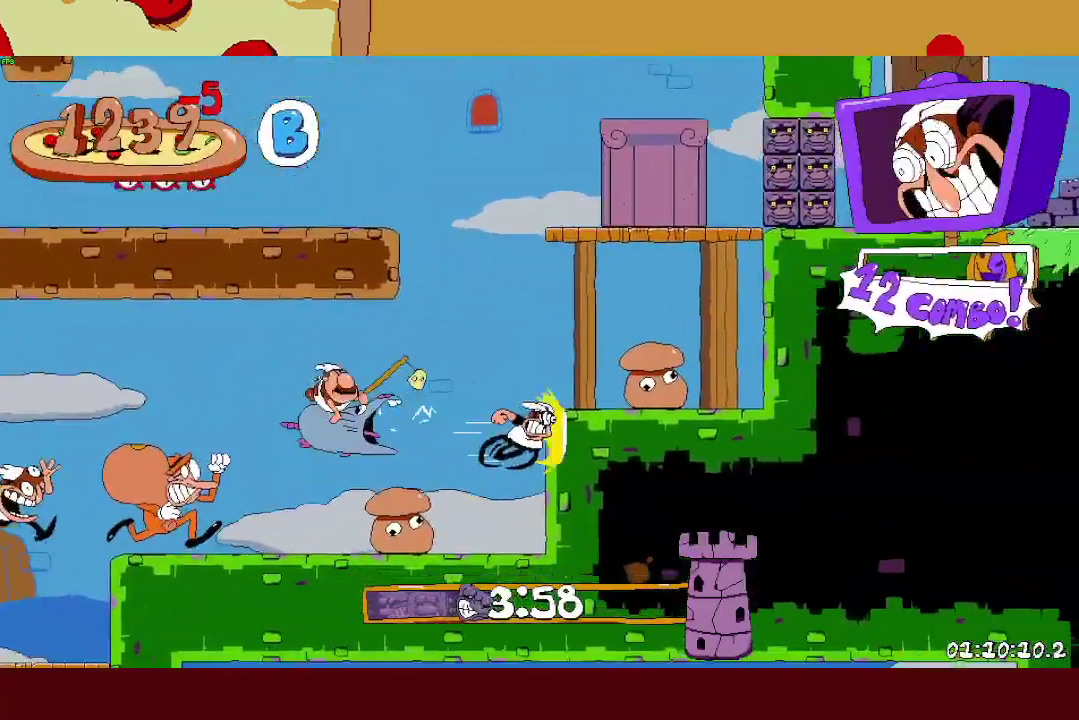
{"buttons": ["R2"], "left_stick": "left", "events": [[67, "CROSS", "down"], [83, "left_stick", "up-left"], [283, "CROSS", "up"], [300, "left_stick", "left"]]}
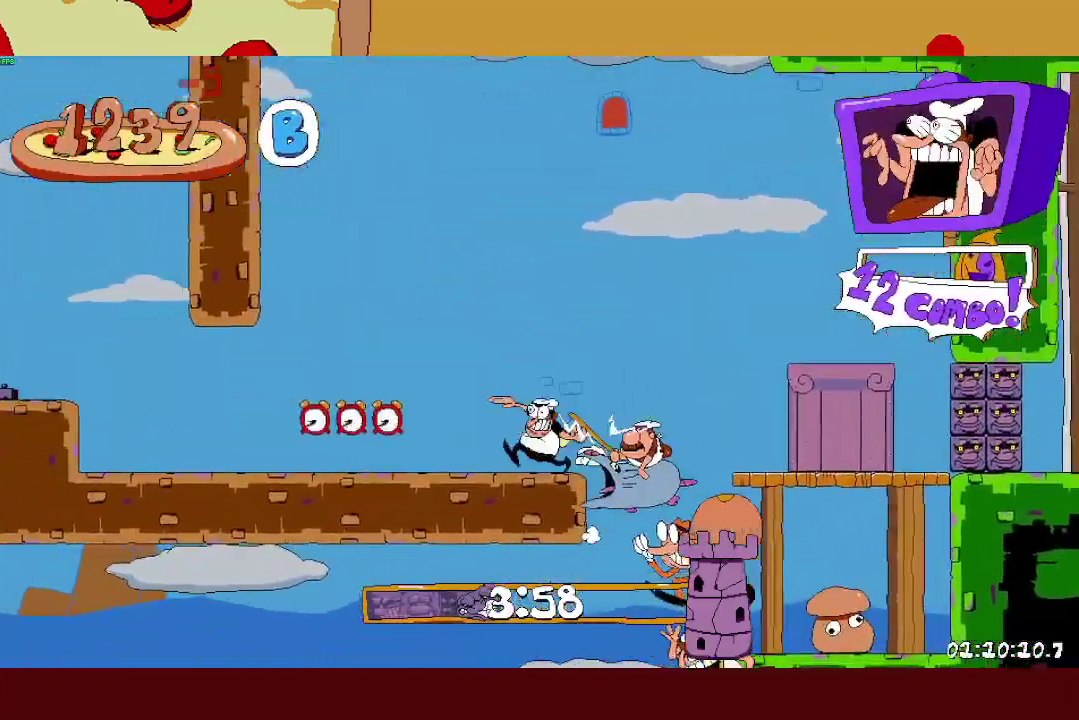
{"buttons": ["R2"], "left_stick": "left", "events": [[283, "CROSS", "down"], [433, "CROSS", "up"]]}
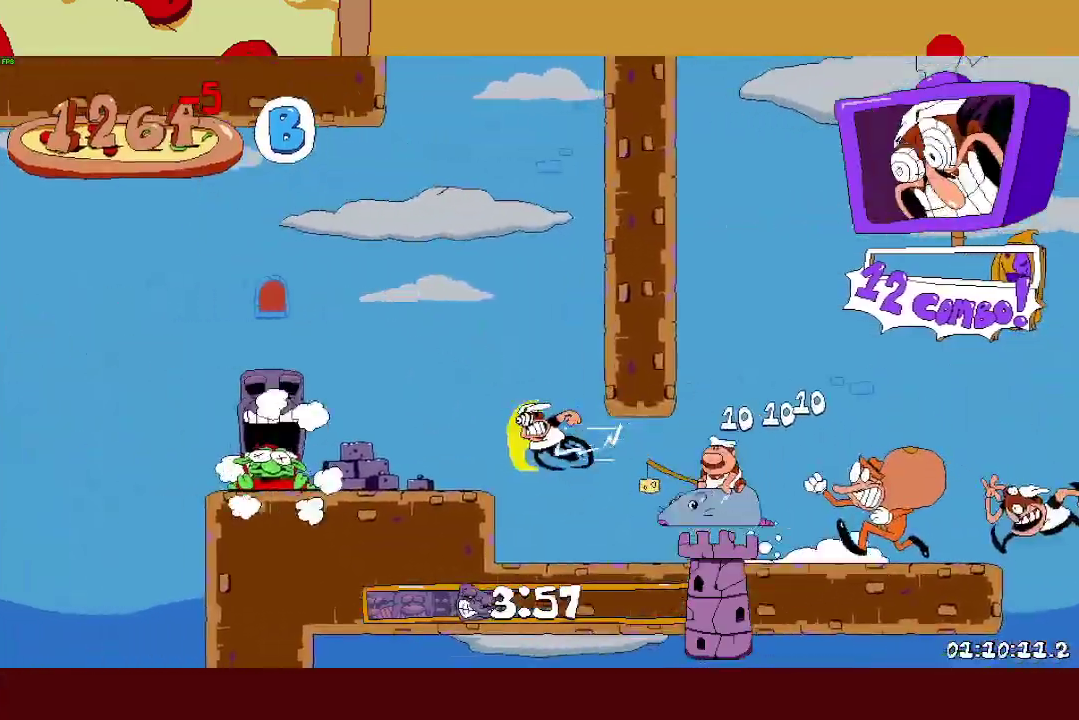
{"buttons": ["CROSS", "R2"], "left_stick": "left", "events": [[467, "CROSS", "down"]]}
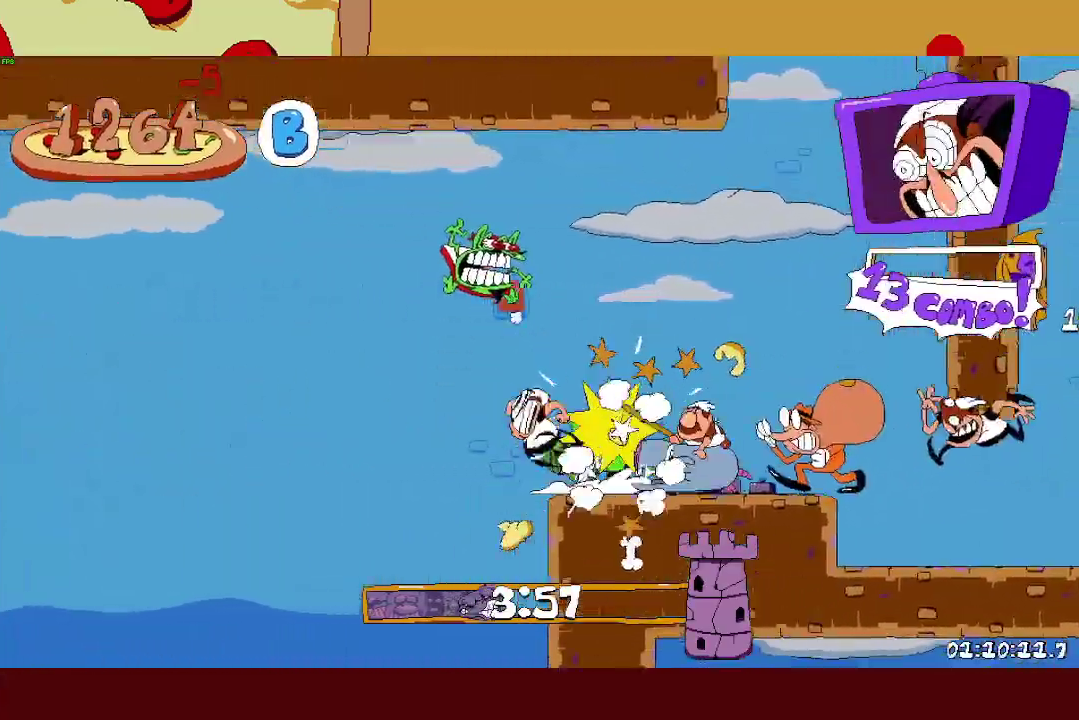
{"buttons": ["R2"], "left_stick": "left", "events": [[83, "CROSS", "up"]]}
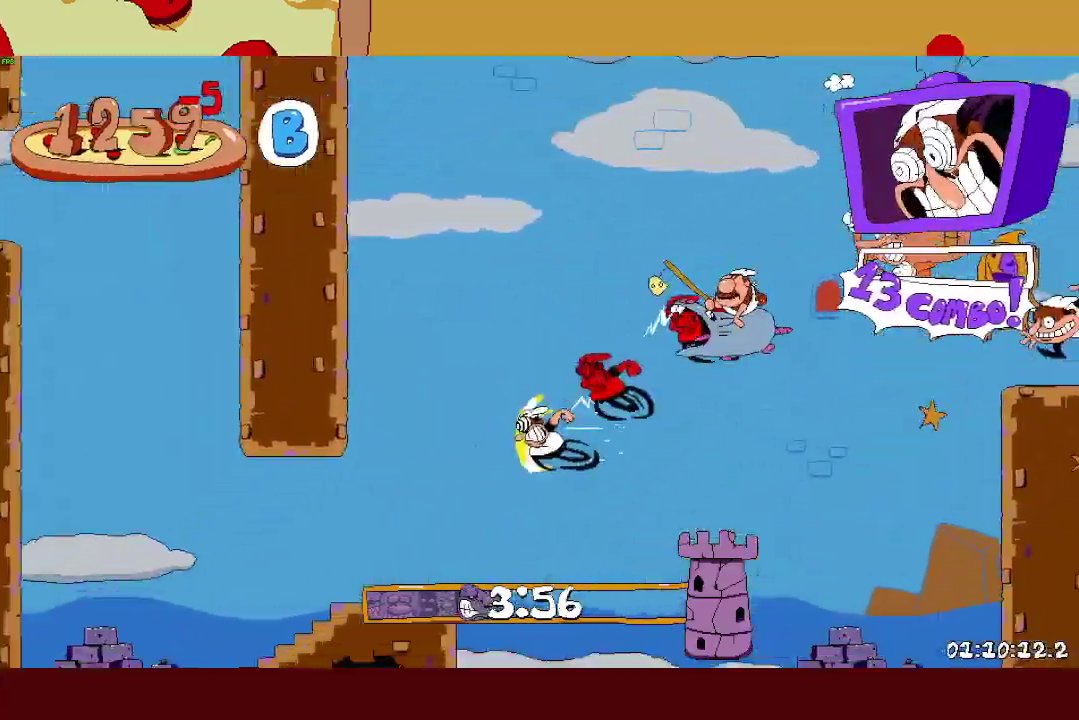
{"buttons": ["CROSS", "R2"], "left_stick": "left", "events": [[450, "CROSS", "down"]]}
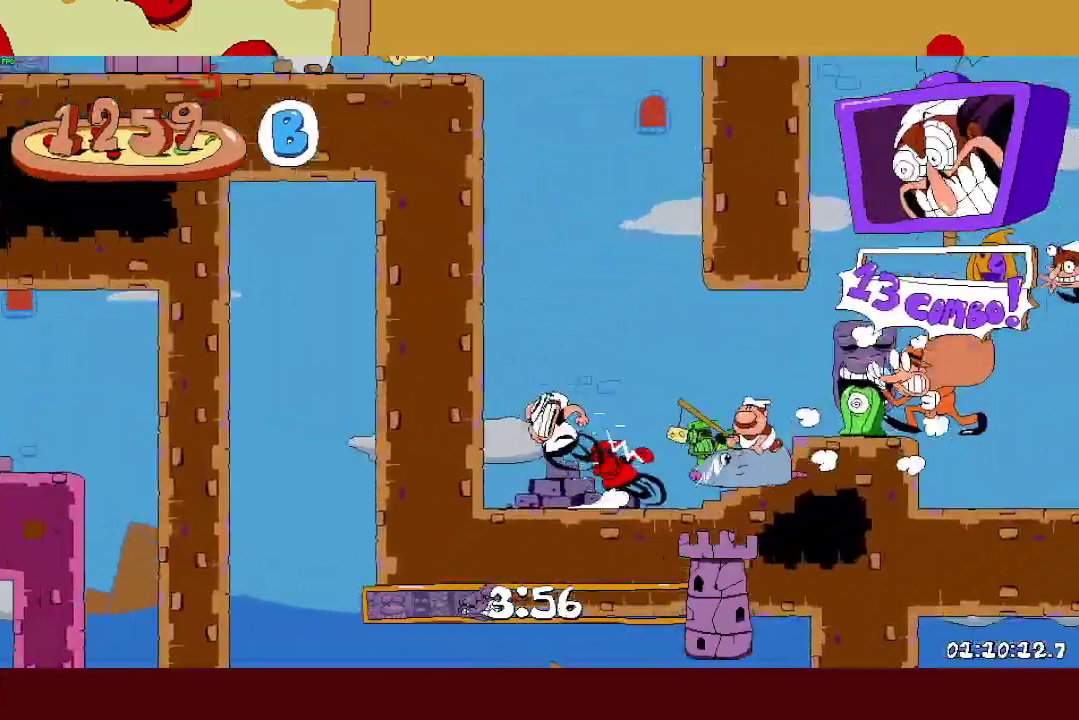
{"buttons": ["R2"], "left_stick": "left", "events": [[117, "CROSS", "up"]]}
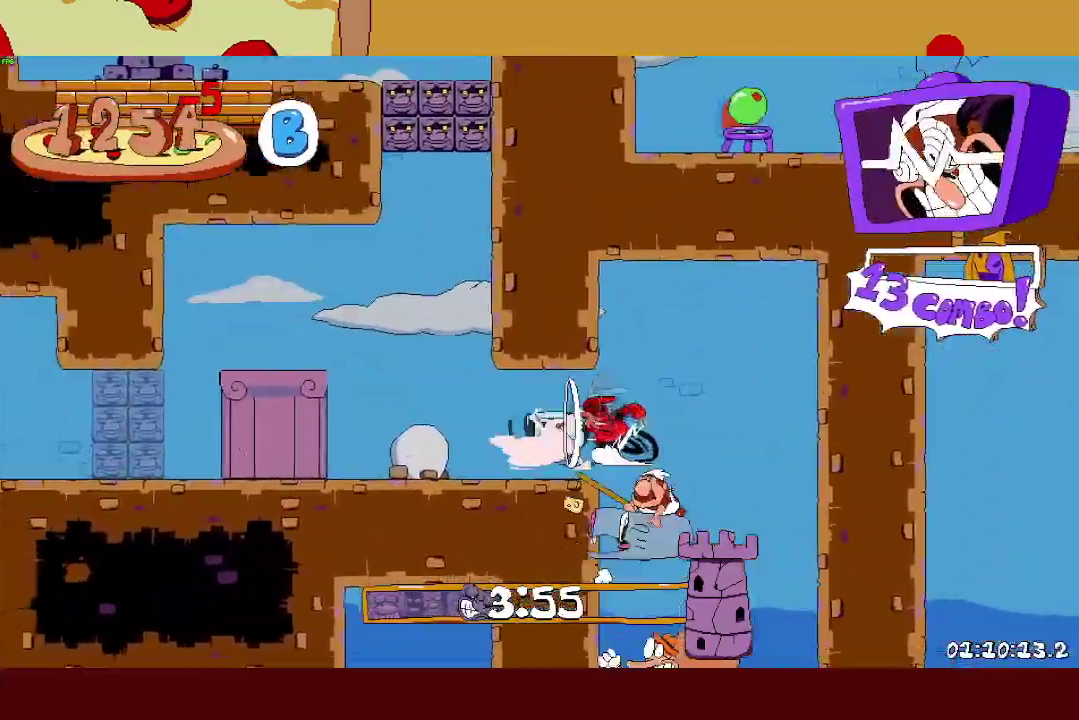
{"buttons": ["R2"], "left_stick": "left", "events": []}
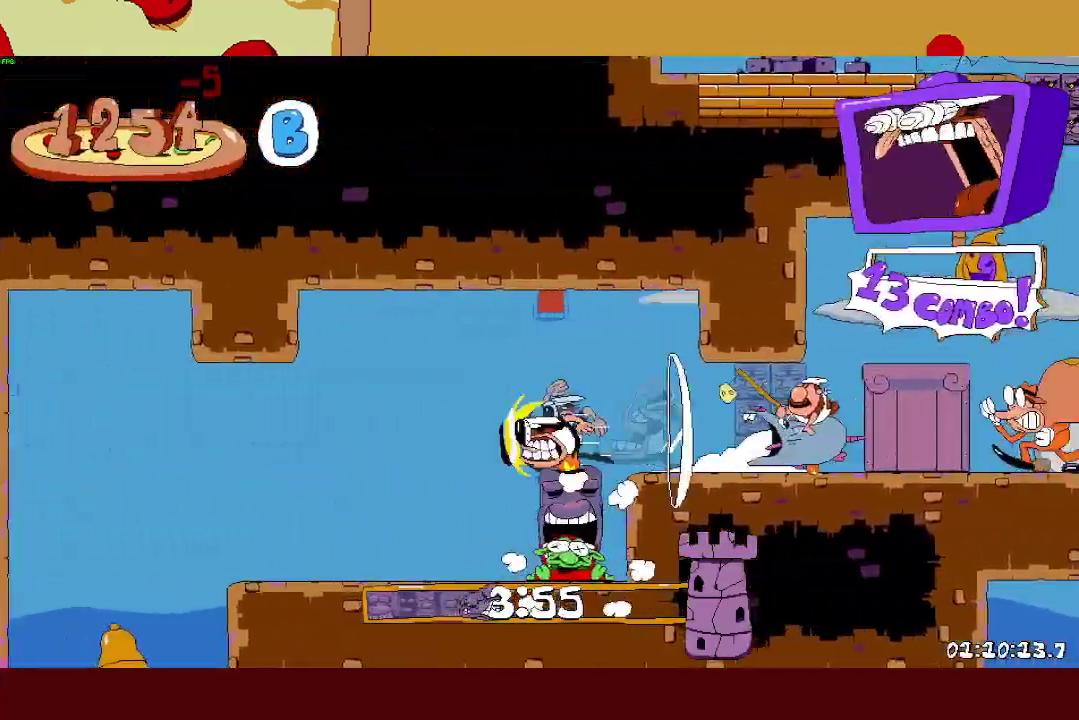
{"buttons": ["SQUARE", "R2"], "left_stick": "right", "events": [[283, "SQUARE", "down"], [283, "left_stick", "right"], [367, "R2", "up"], [367, "SQUARE", "up"], [400, "left_stick", "center"], [483, "SQUARE", "down"], [483, "left_stick", "right"], [500, "R2", "down"]]}
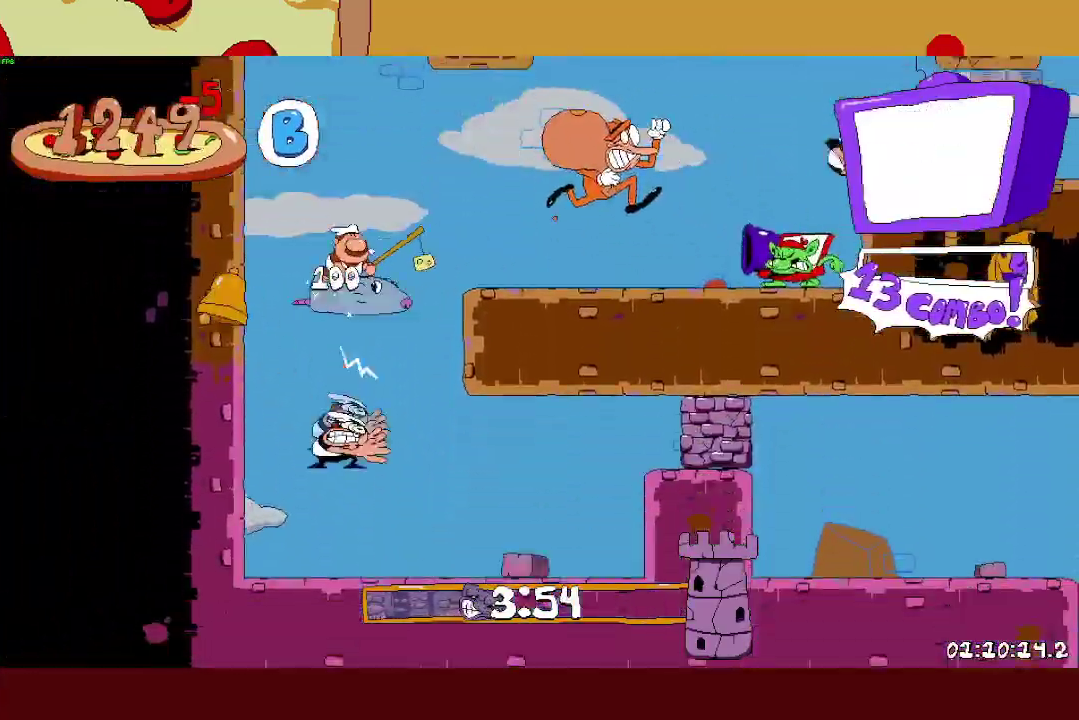
{"buttons": ["R2"], "left_stick": "right", "events": [[50, "SQUARE", "up"], [200, "CROSS", "down"], [400, "CROSS", "up"]]}
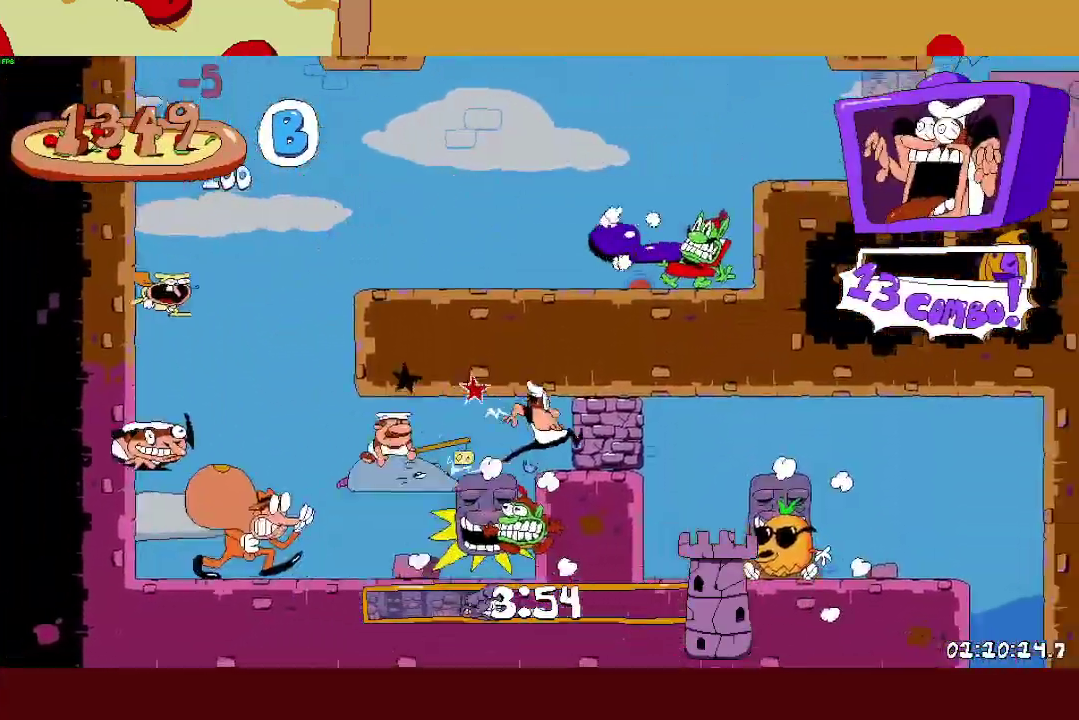
{"buttons": ["CROSS", "L1", "R2"], "left_stick": "right", "events": [[383, "CROSS", "down"], [383, "L1", "down"]]}
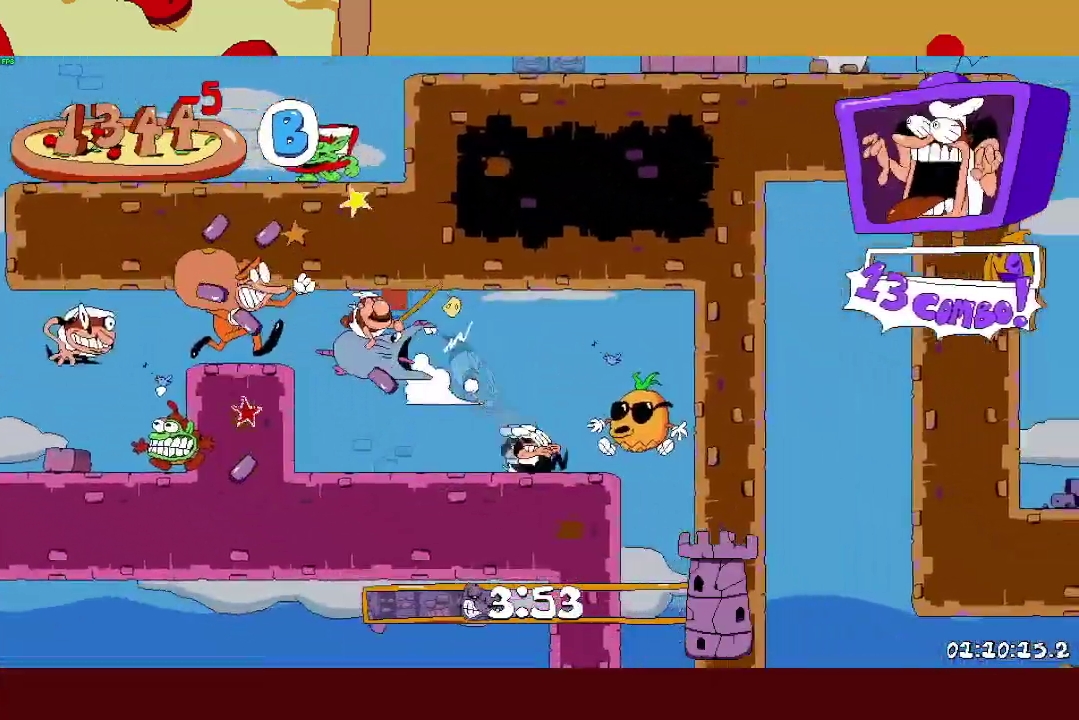
{"buttons": ["L1"], "left_stick": "center", "events": [[17, "CROSS", "up"], [17, "L1", "up"], [83, "L1", "down"], [167, "R2", "up"], [183, "L1", "up"], [200, "left_stick", "center"], [267, "L1", "down"], [350, "L1", "up"], [433, "L1", "down"]]}
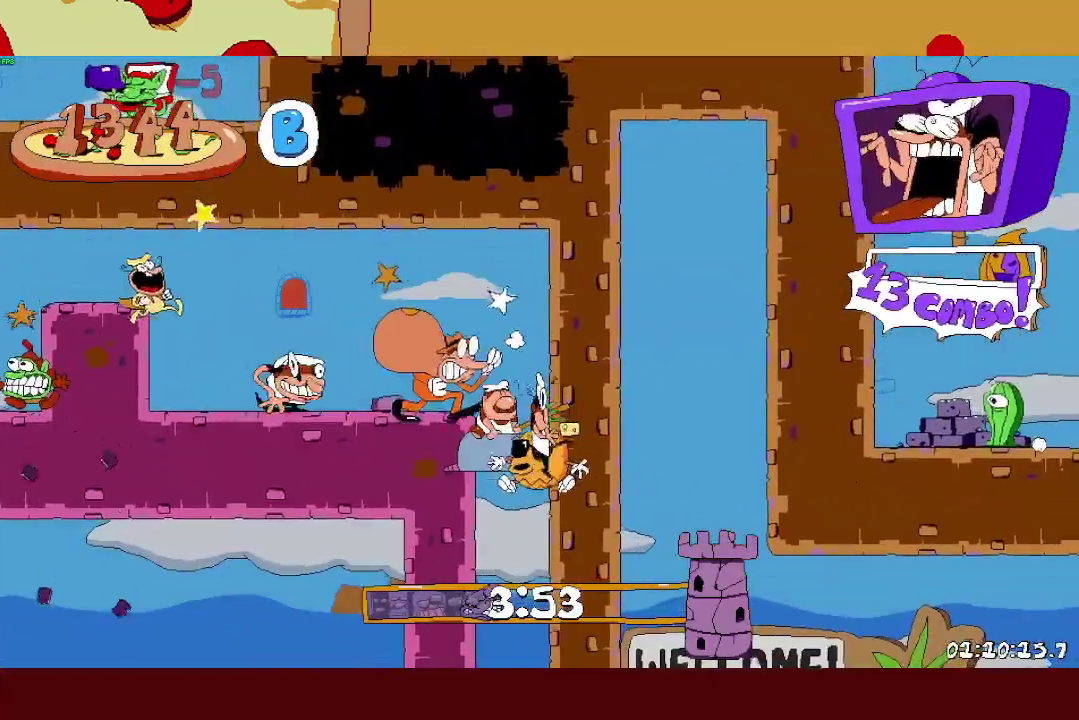
{"buttons": [], "left_stick": "center", "events": [[17, "L1", "up"], [83, "L1", "down"], [167, "L1", "up"], [233, "L1", "down"], [317, "L1", "up"]]}
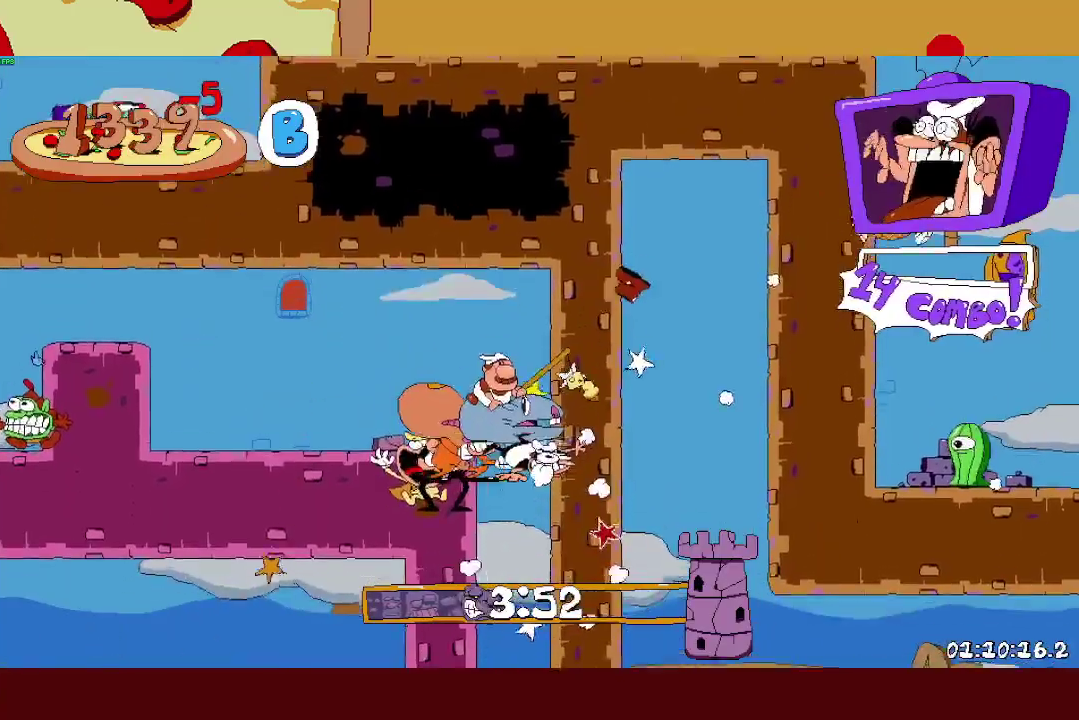
{"buttons": ["R2"], "left_stick": "left", "events": [[17, "left_stick", "left"], [150, "left_stick", "center"], [317, "R2", "down"], [317, "left_stick", "left"]]}
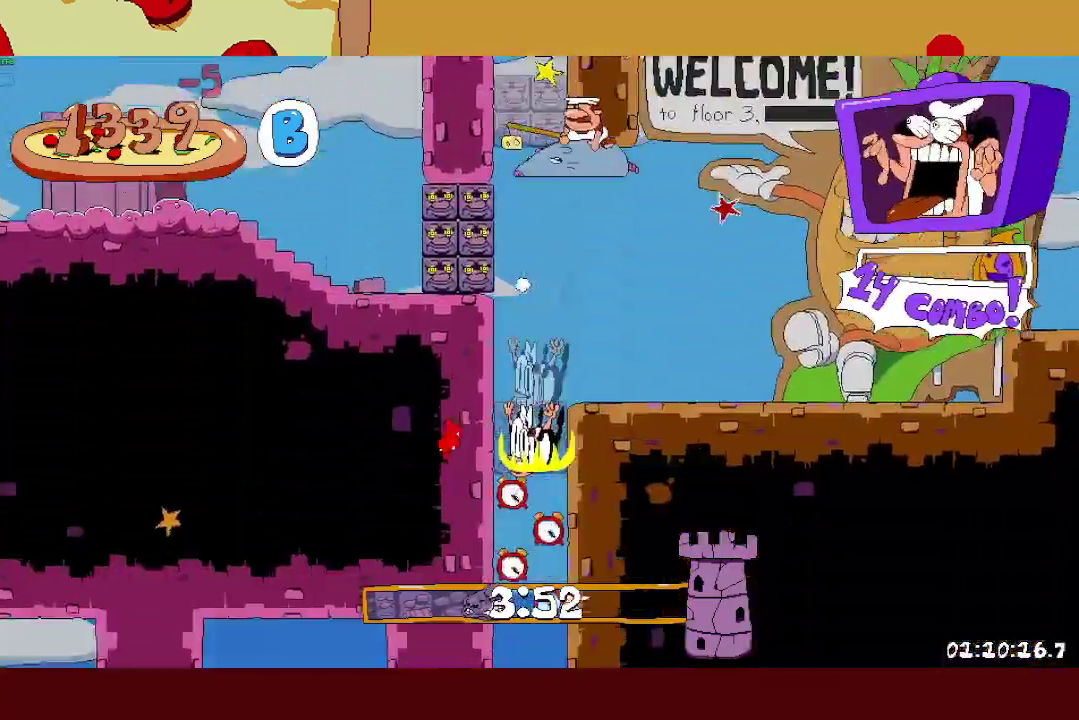
{"buttons": ["R2"], "left_stick": "left", "events": []}
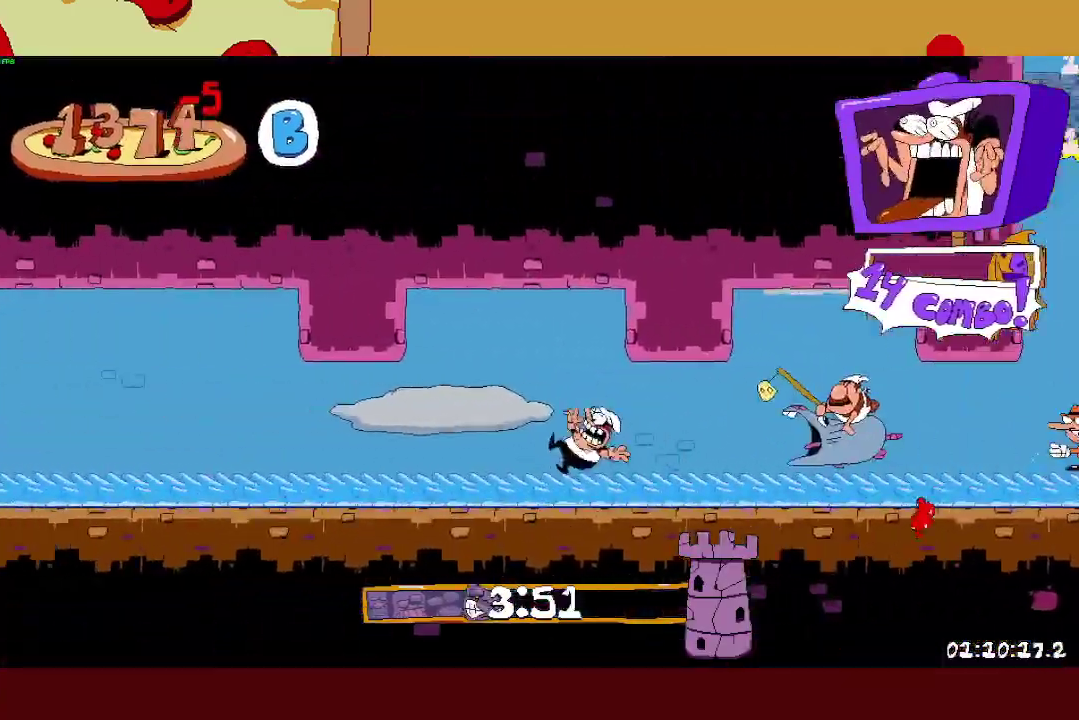
{"buttons": ["R2"], "left_stick": "left", "events": []}
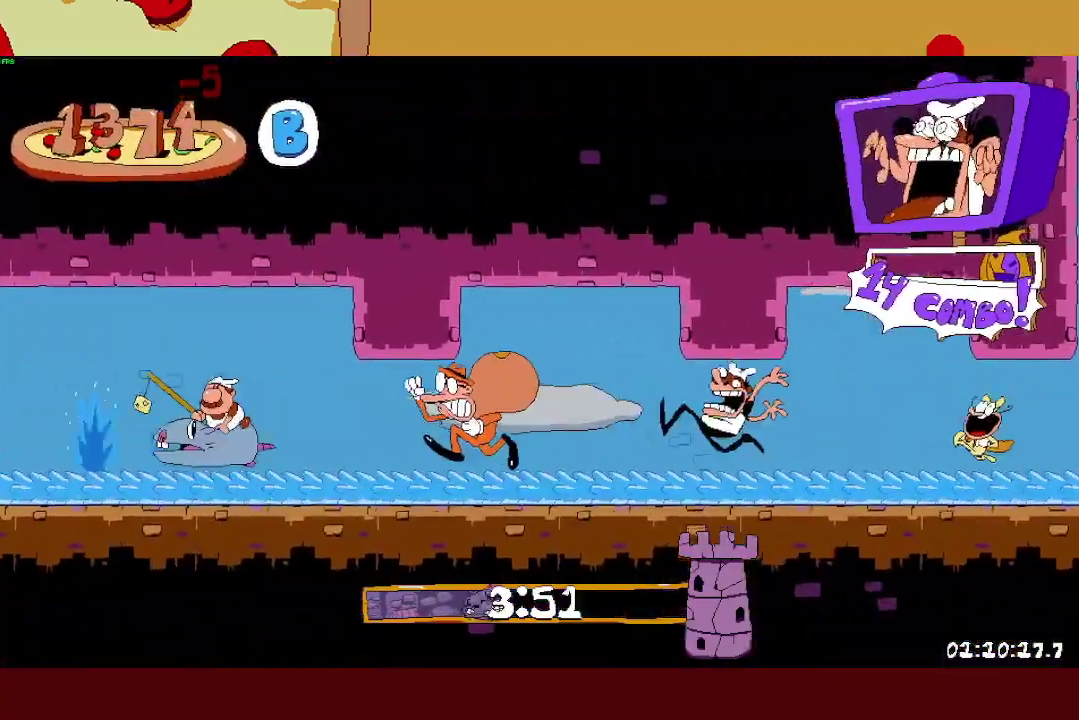
{"buttons": ["R2"], "left_stick": "left", "events": []}
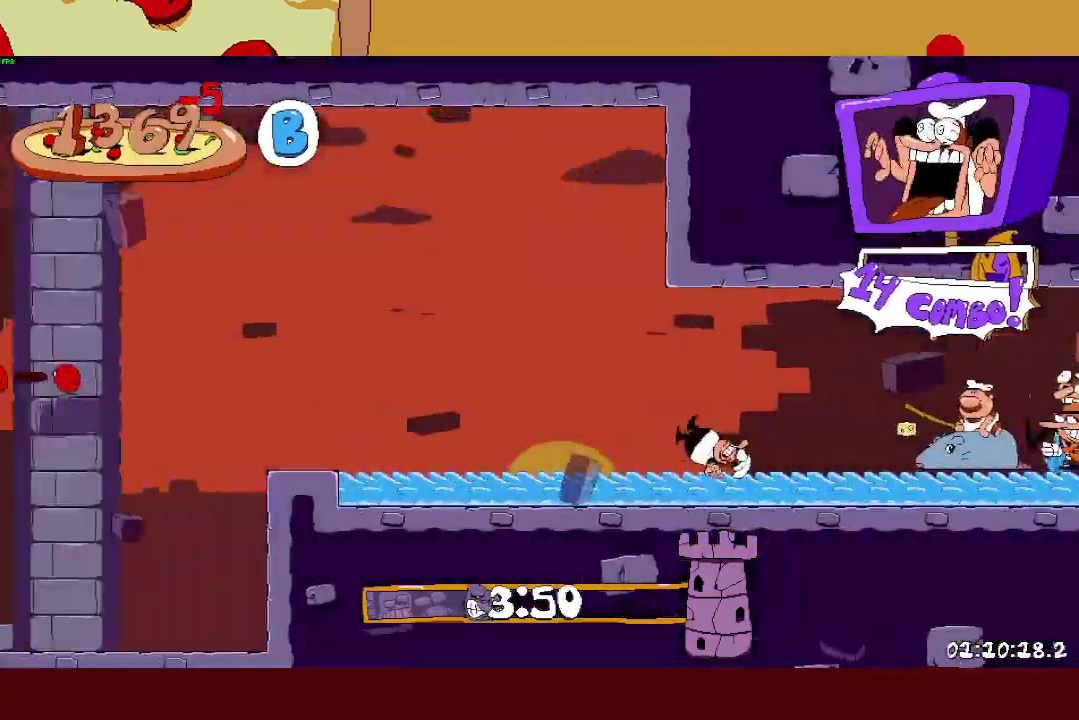
{"buttons": ["R2"], "left_stick": "left", "events": []}
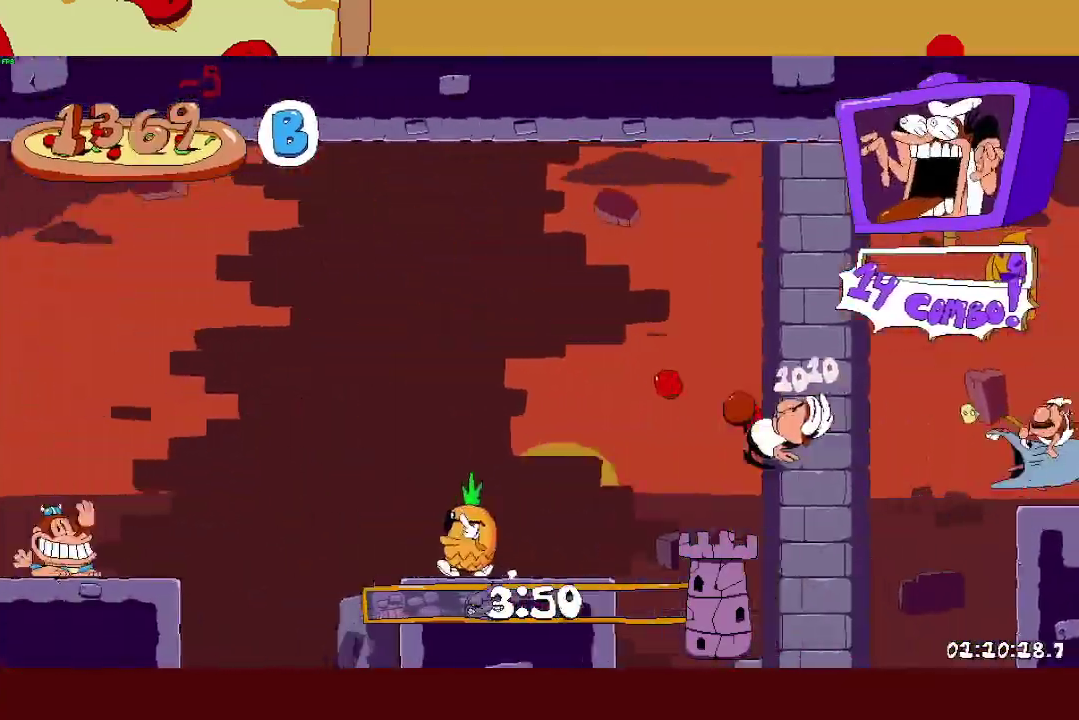
{"buttons": ["R2"], "left_stick": "left", "events": []}
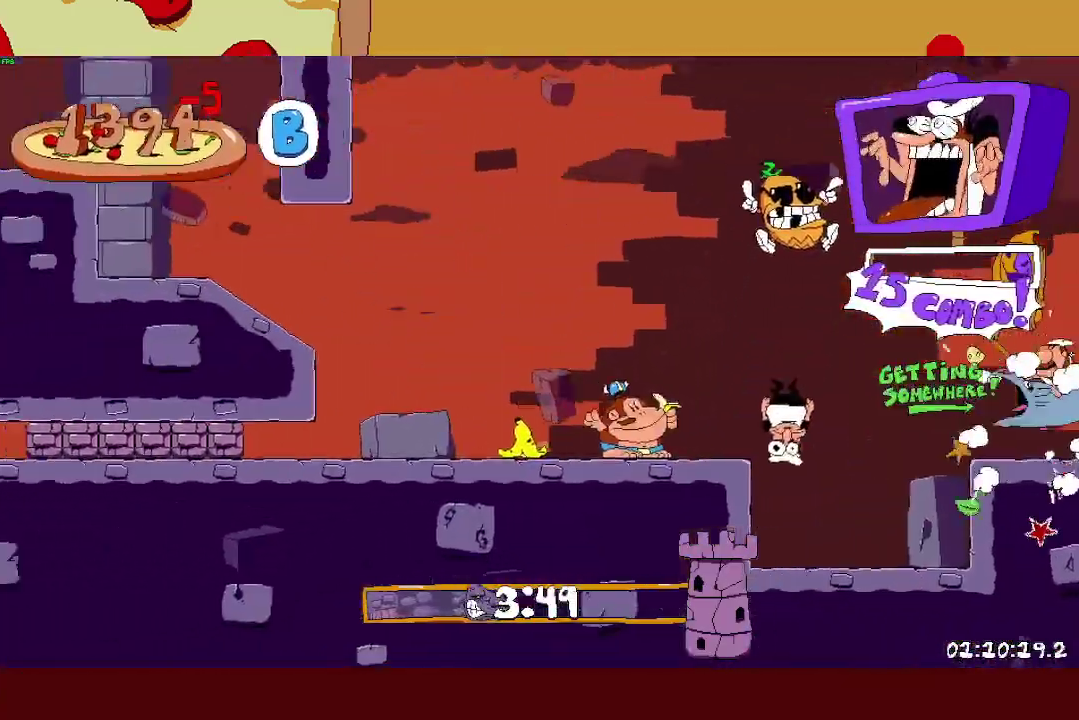
{"buttons": ["R2"], "left_stick": "left", "events": []}